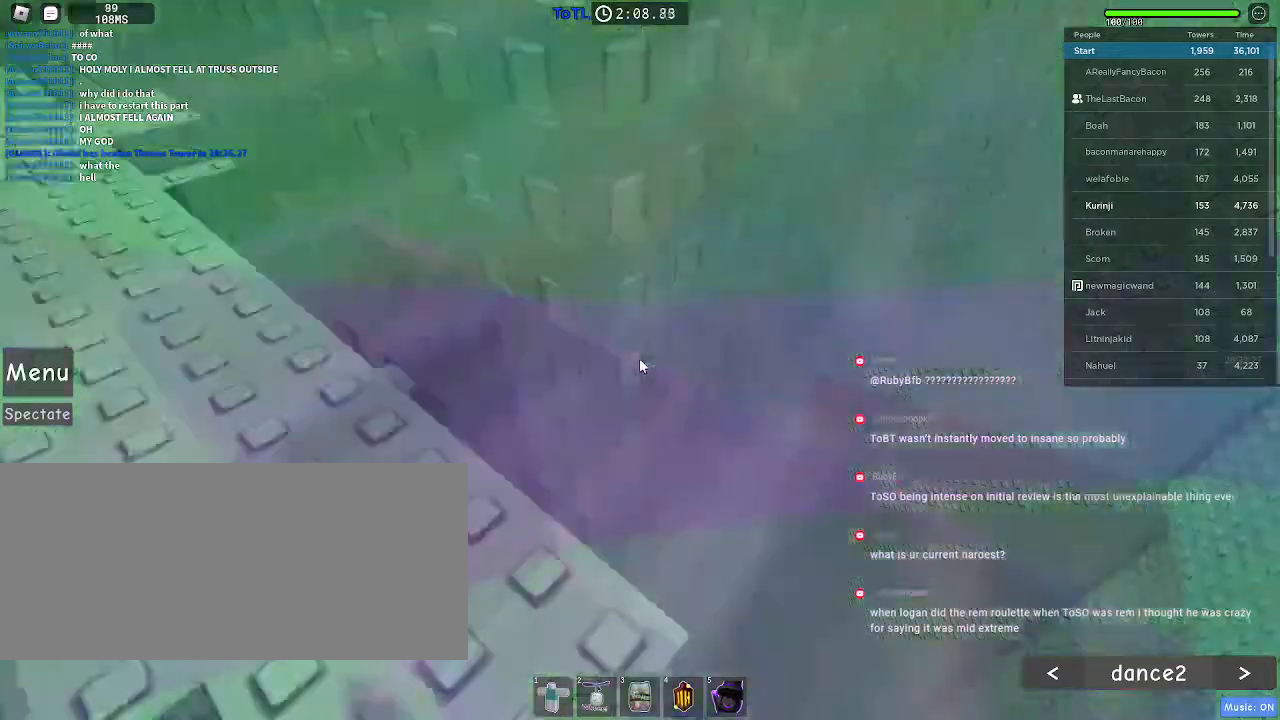
Gameplay with keyboard and mouse; each line is a JSON object with the keys and mouse buttons held at the frame after it. "events" lists presses ("down") and releases ("up") of "a", "ctrl", "d", "e", "f", "q", "r", "s", "shift", "space", "tab", "w", "mouse_left", "mouse_wheel", "mouse_right" and "mouse_mb4" between this image and that frame as [ms after this image, input, new state], when the widget could be followed in between. "mouse_left", "mouse_wheel", "mouse_right", "mouse_mb4" = the "left", "wheel", "right", "mb4" buttons of the "mouse" list. No other keys are recorded. "wheel" means that the mouse wheel is clicked or scrolled. Mouse movement is not recorded. Not read: mouse_mb5.
{"keys": [], "mouse": ["right"], "events": []}
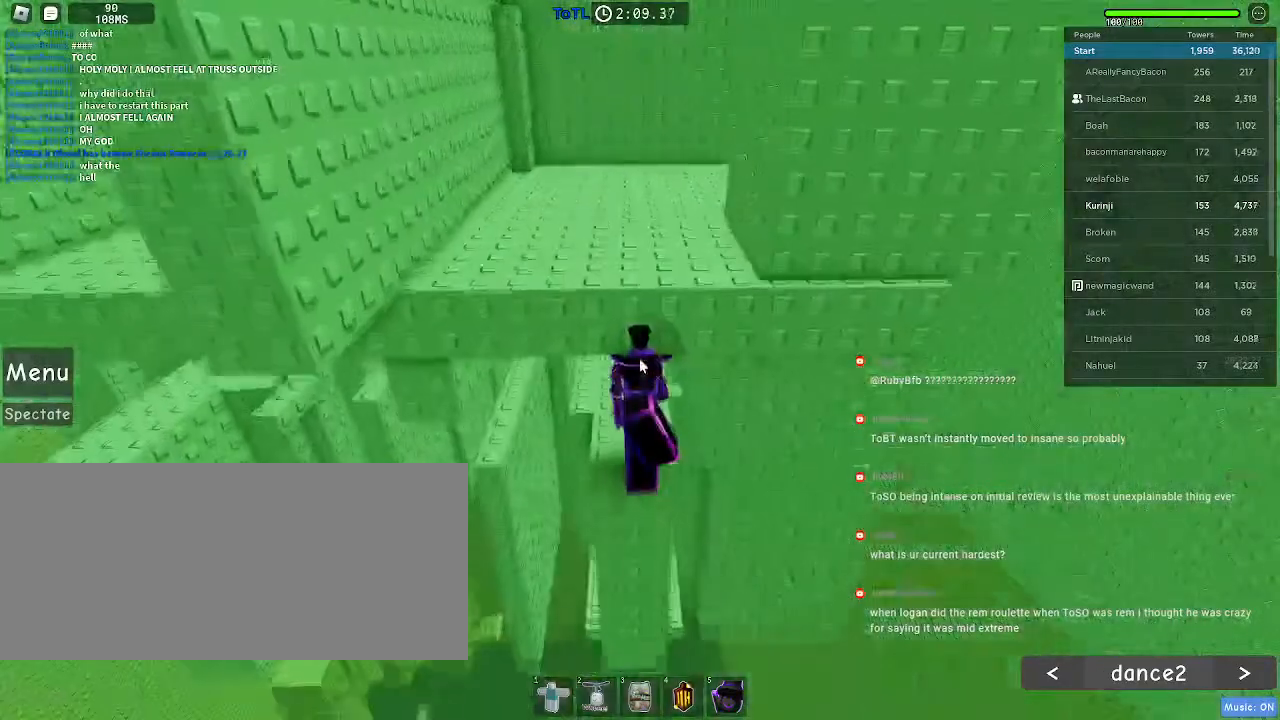
{"keys": ["w"], "mouse": ["right"], "events": [[200, "s", "down"], [333, "space", "down"], [350, "s", "up"], [416, "w", "down"], [433, "space", "up"]]}
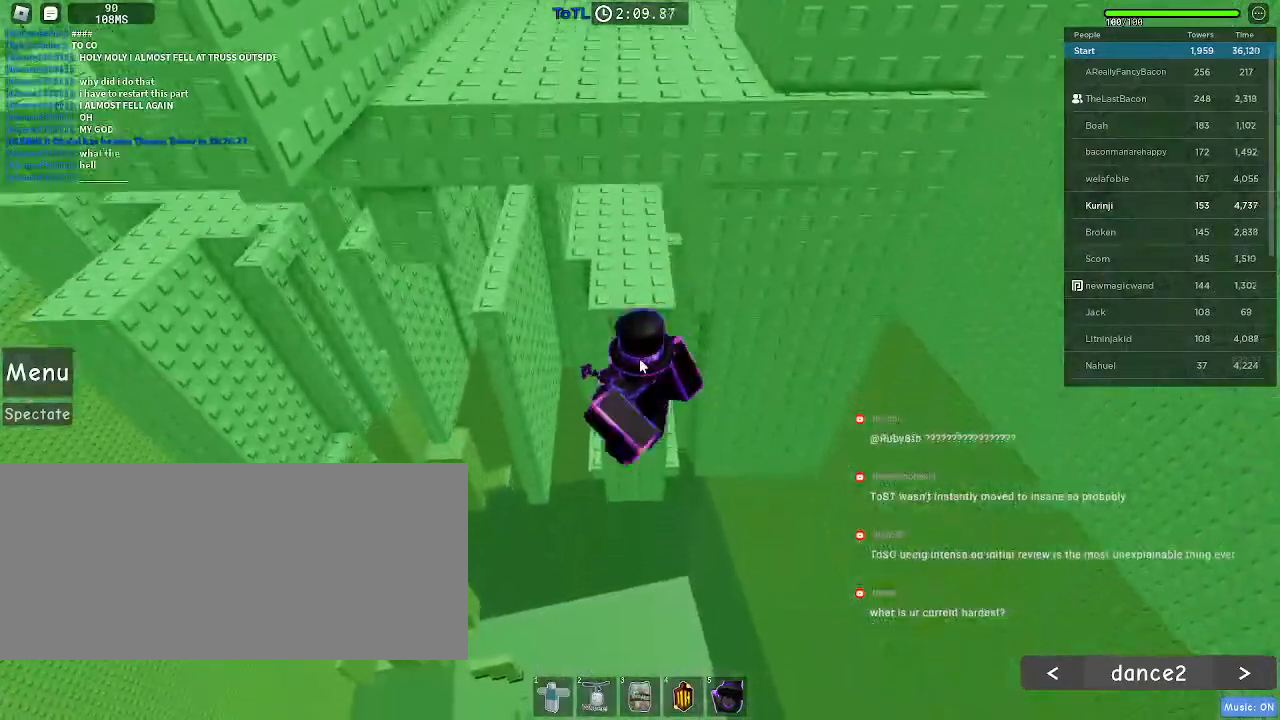
{"keys": [], "mouse": ["right"], "events": [[466, "w", "up"]]}
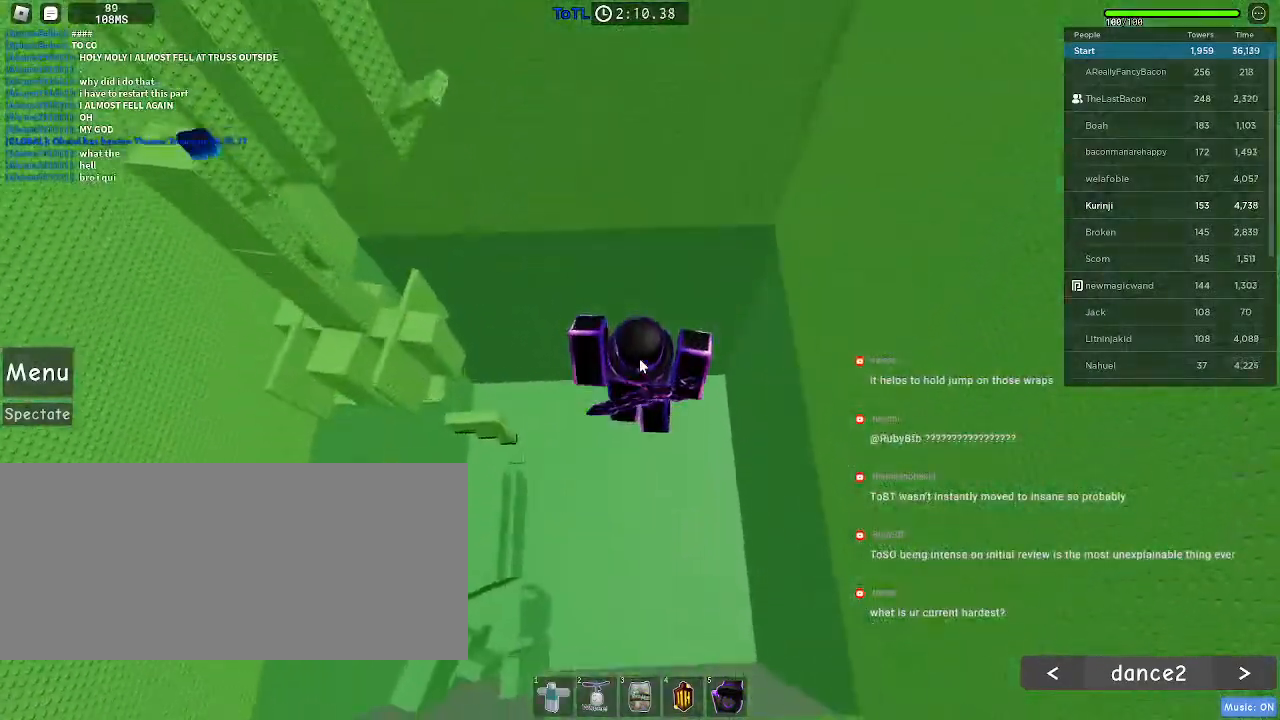
{"keys": [], "mouse": [], "events": [[116, "mouse_right", "up"]]}
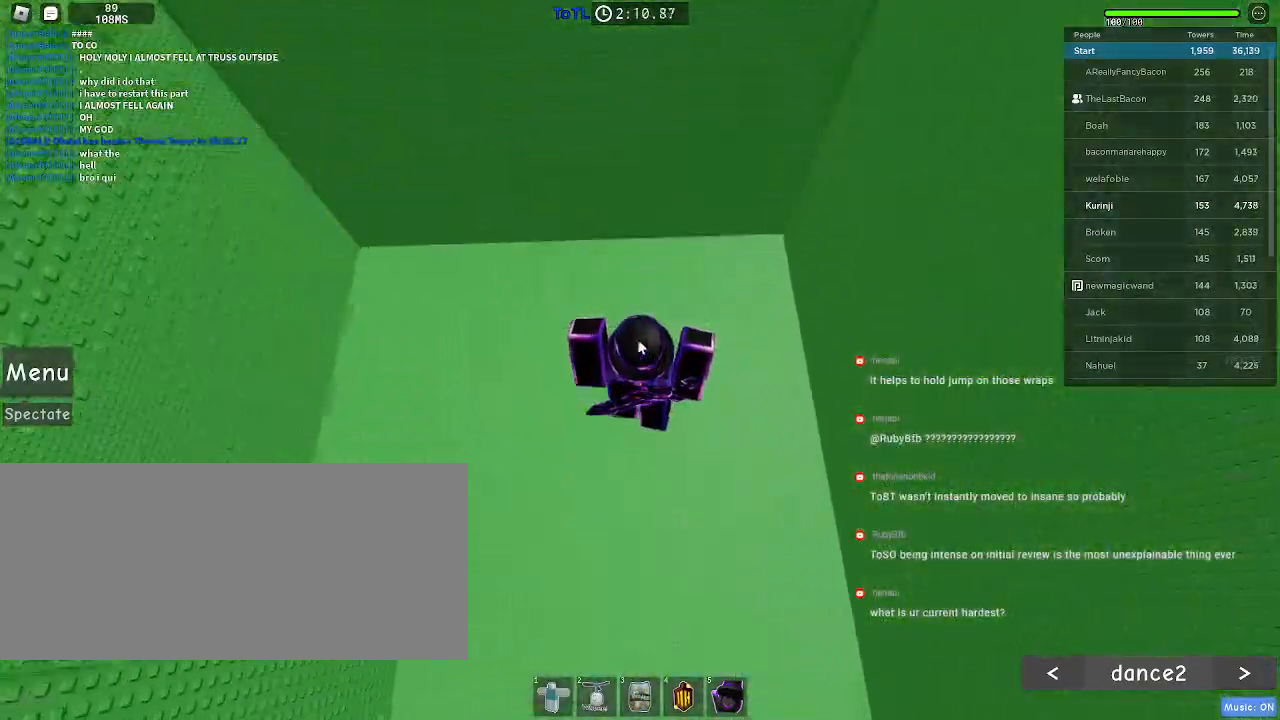
{"keys": [], "mouse": [], "events": []}
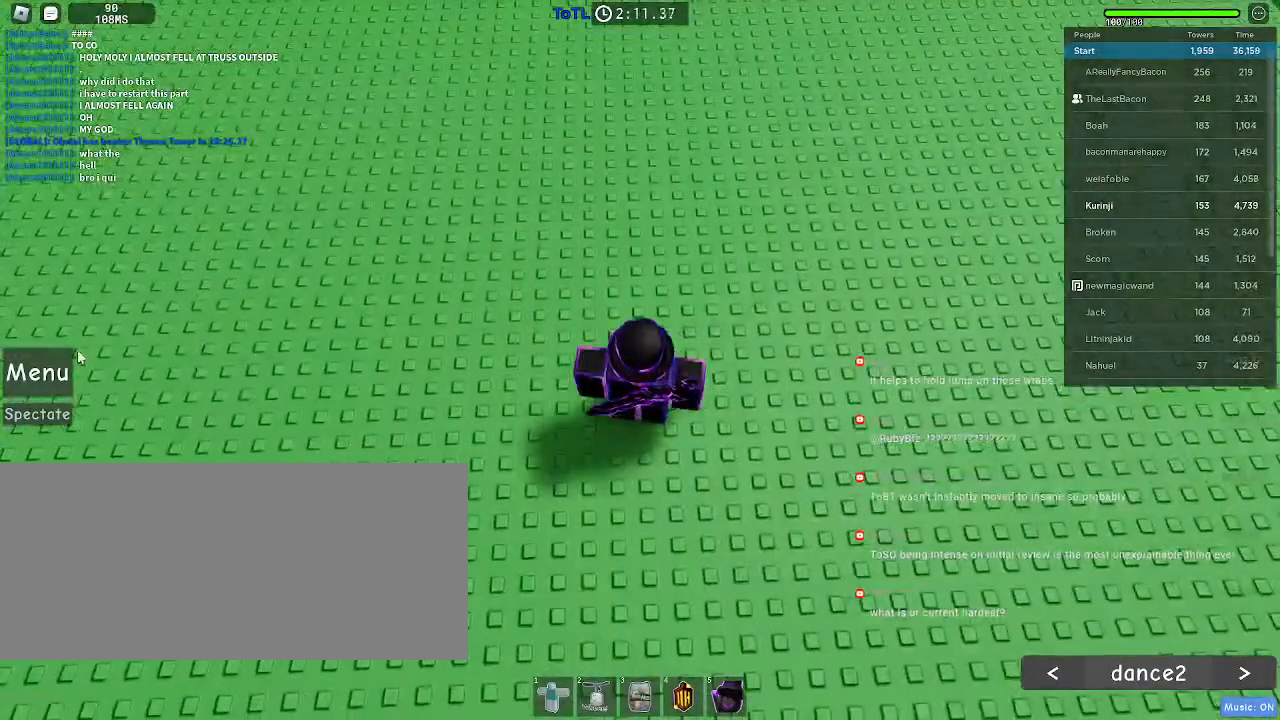
{"keys": [], "mouse": [], "events": [[200, "mouse_left", "down"], [316, "mouse_left", "up"]]}
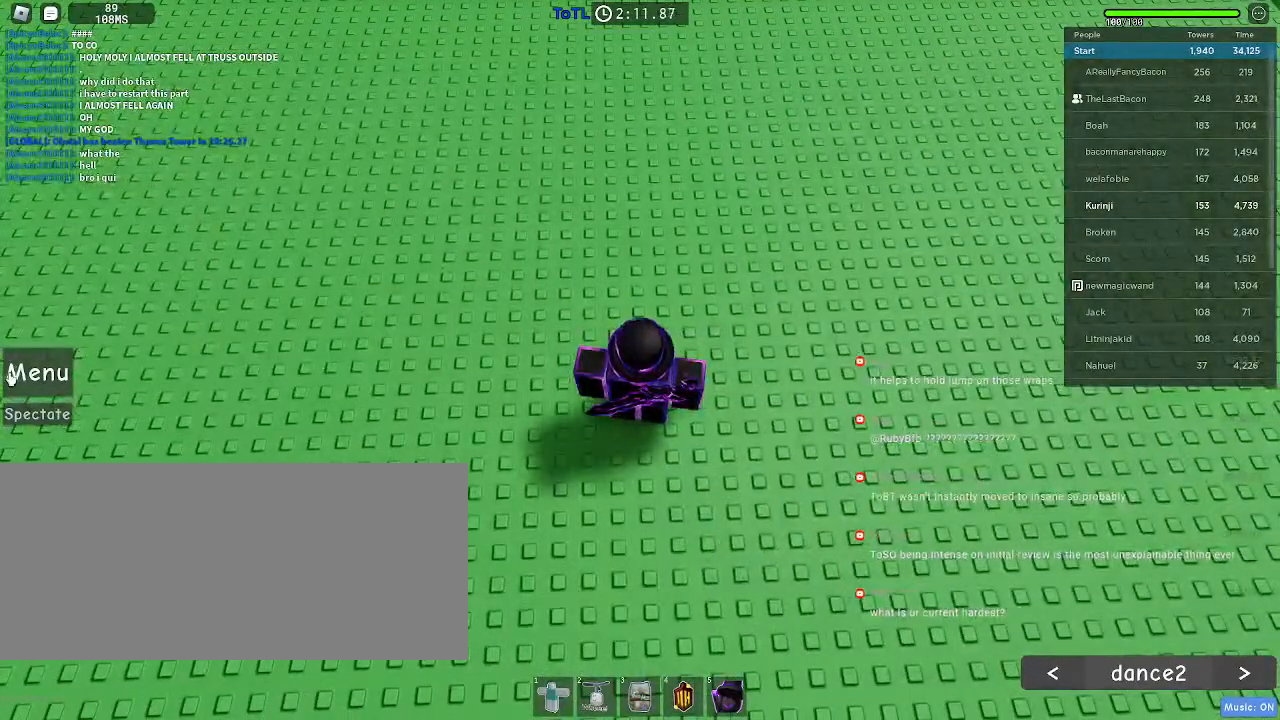
{"keys": [], "mouse": [], "events": [[116, "mouse_left", "down"], [200, "mouse_left", "up"]]}
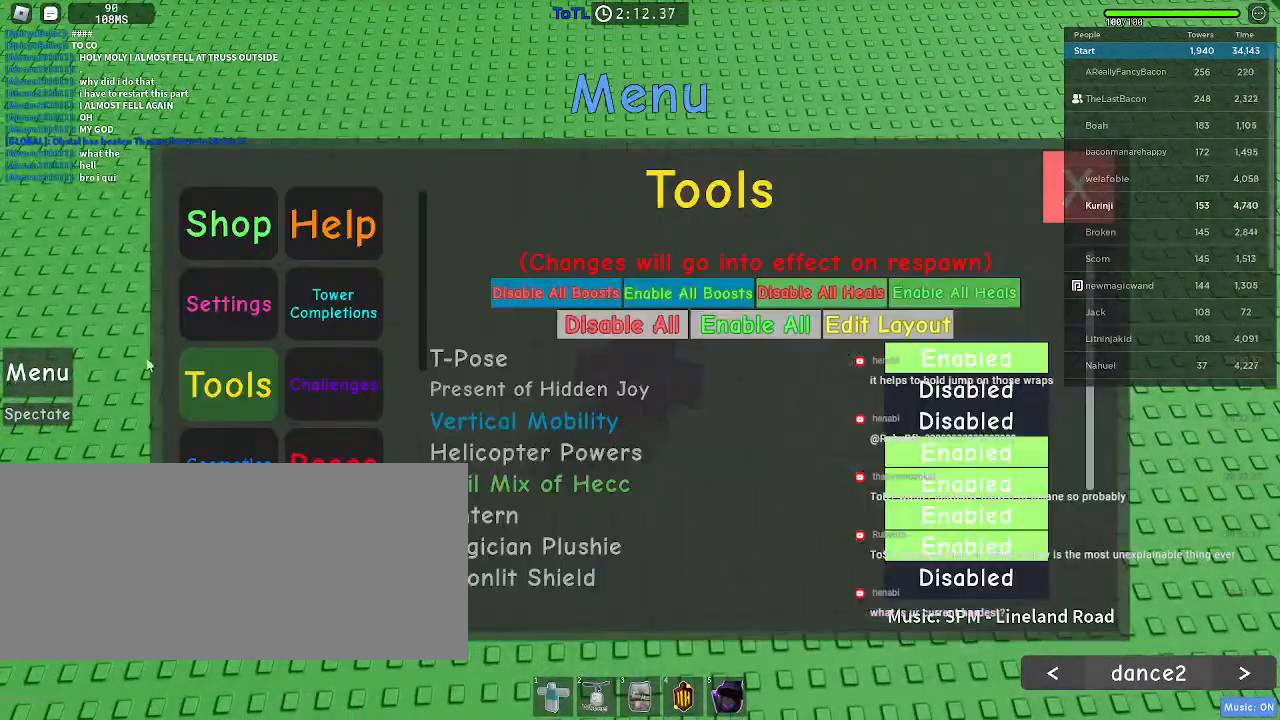
{"keys": [], "mouse": [], "events": []}
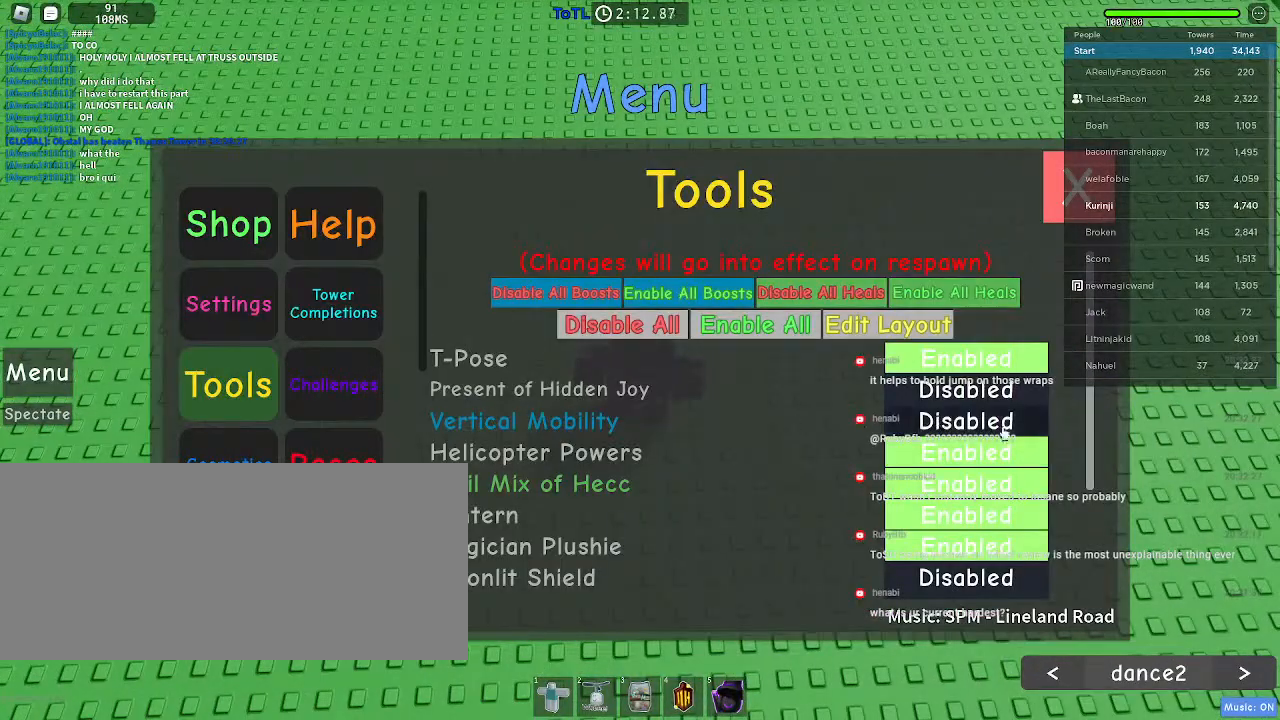
{"keys": [], "mouse": [], "events": [[266, "mouse_left", "down"], [316, "mouse_left", "up"]]}
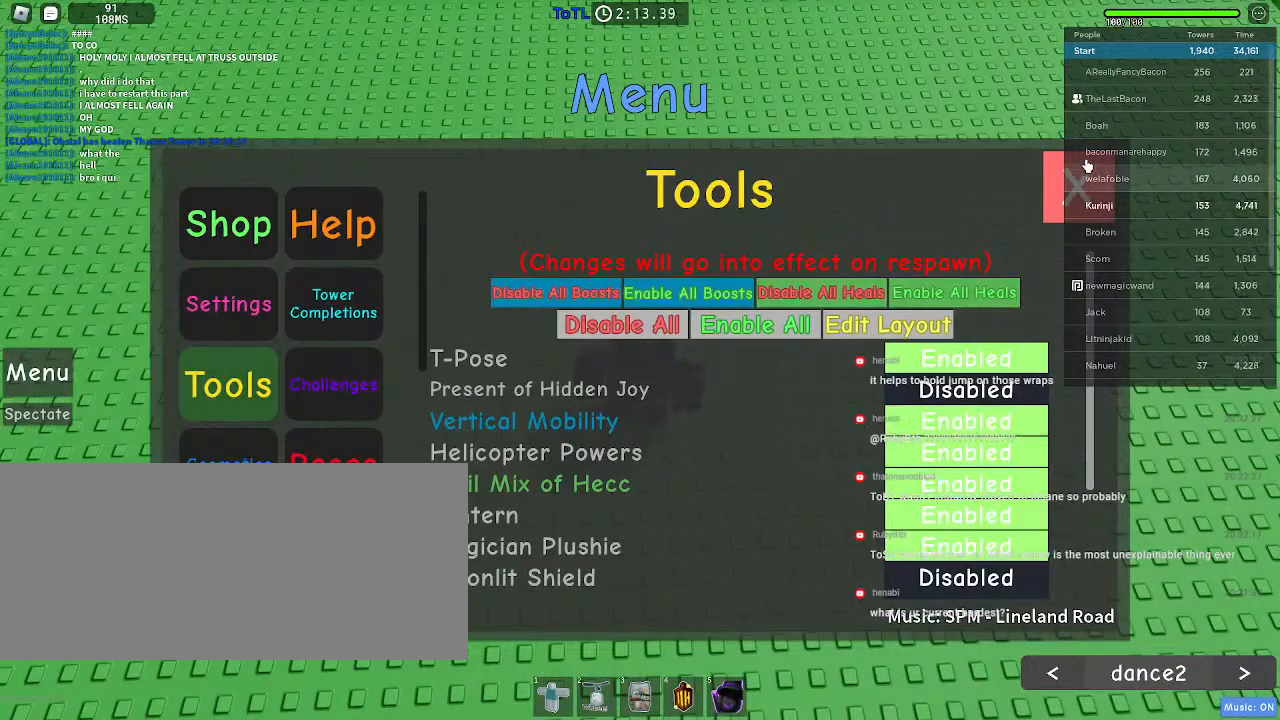
{"keys": ["shift"], "mouse": [], "events": [[300, "mouse_left", "down"], [400, "mouse_left", "up"], [483, "shift", "down"]]}
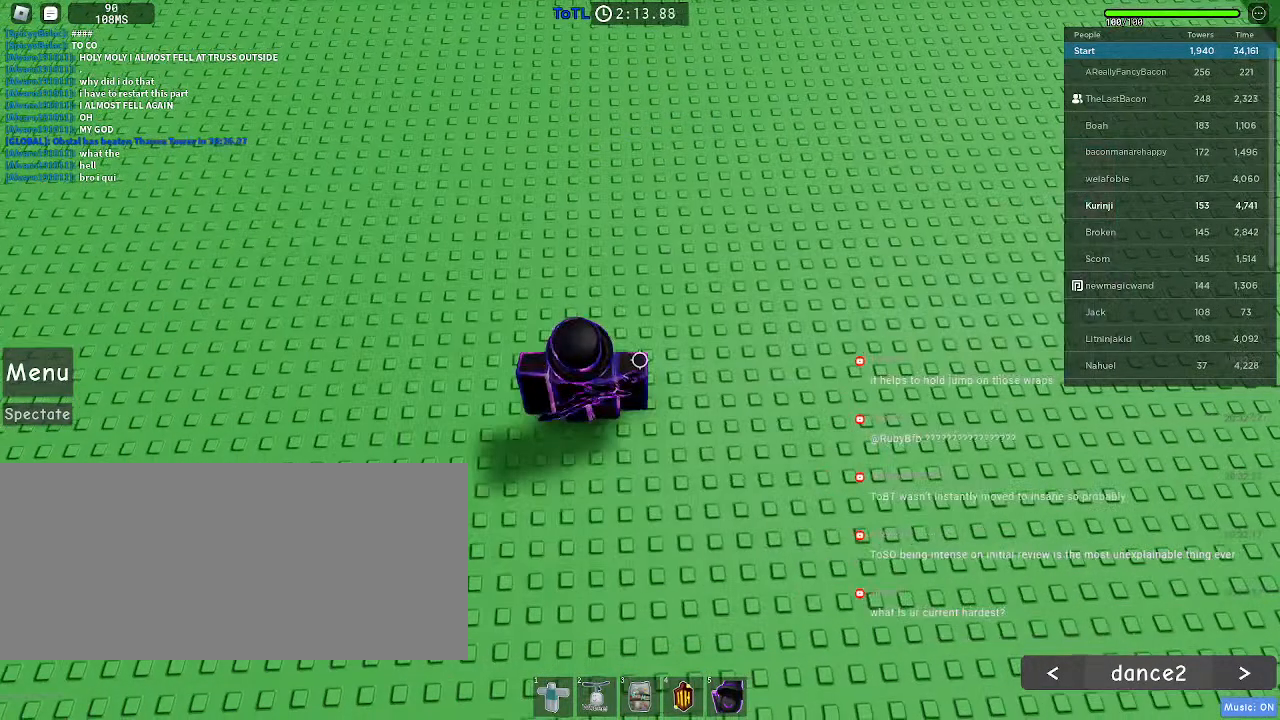
{"keys": ["r"], "mouse": [], "events": [[50, "r", "down"], [116, "shift", "up"]]}
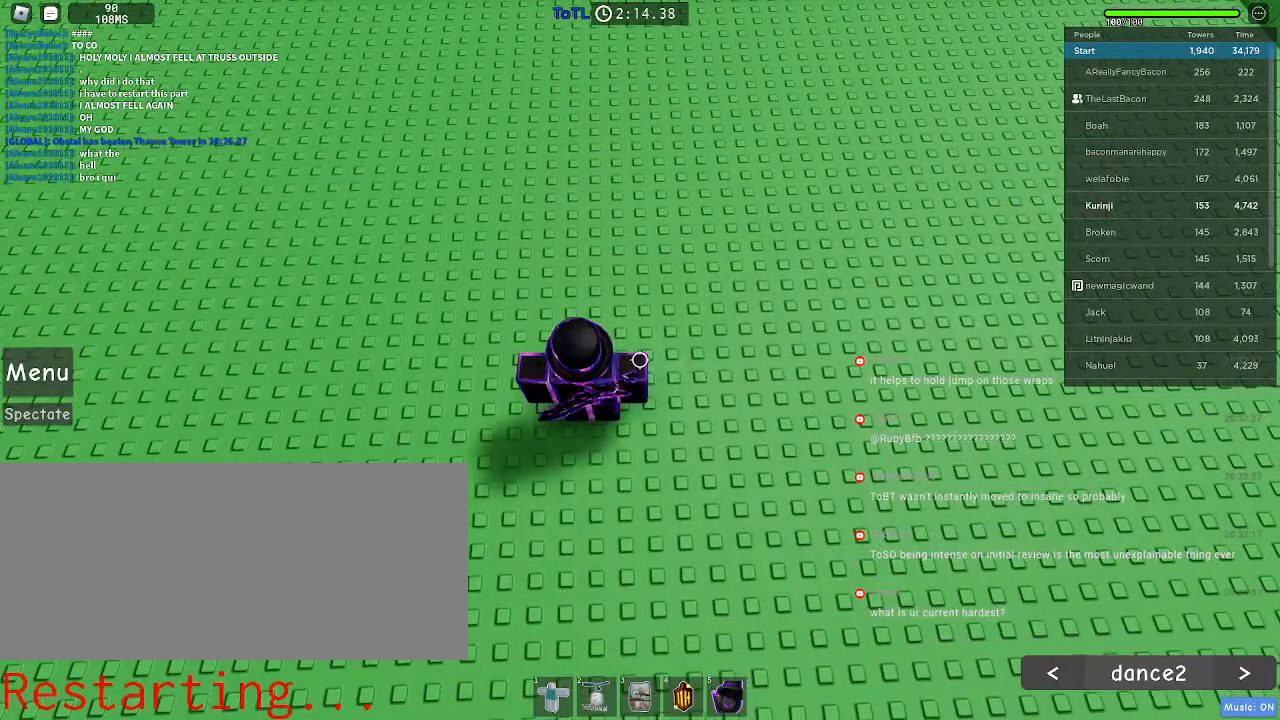
{"keys": ["r"], "mouse": [], "events": []}
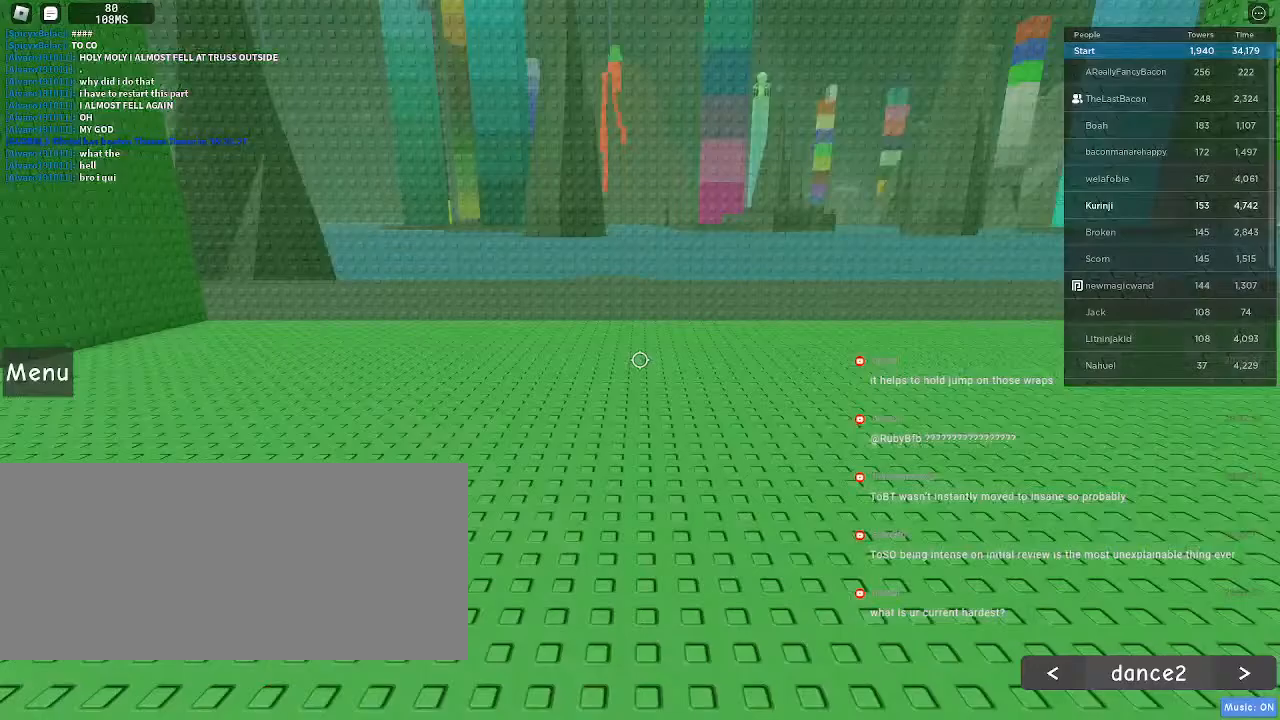
{"keys": ["w"], "mouse": ["left"], "events": [[133, "r", "up"], [433, "mouse_left", "down"], [466, "w", "down"]]}
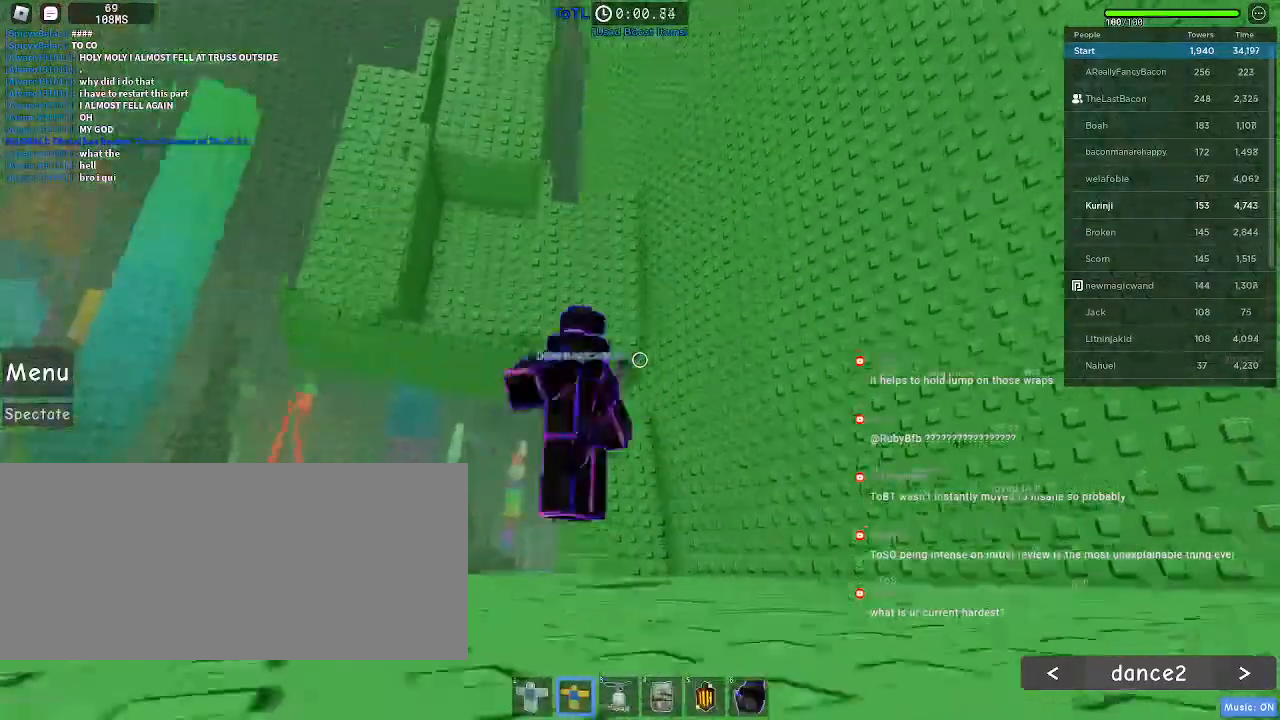
{"keys": ["space", "w"], "mouse": ["left"], "events": [[16, "space", "down"]]}
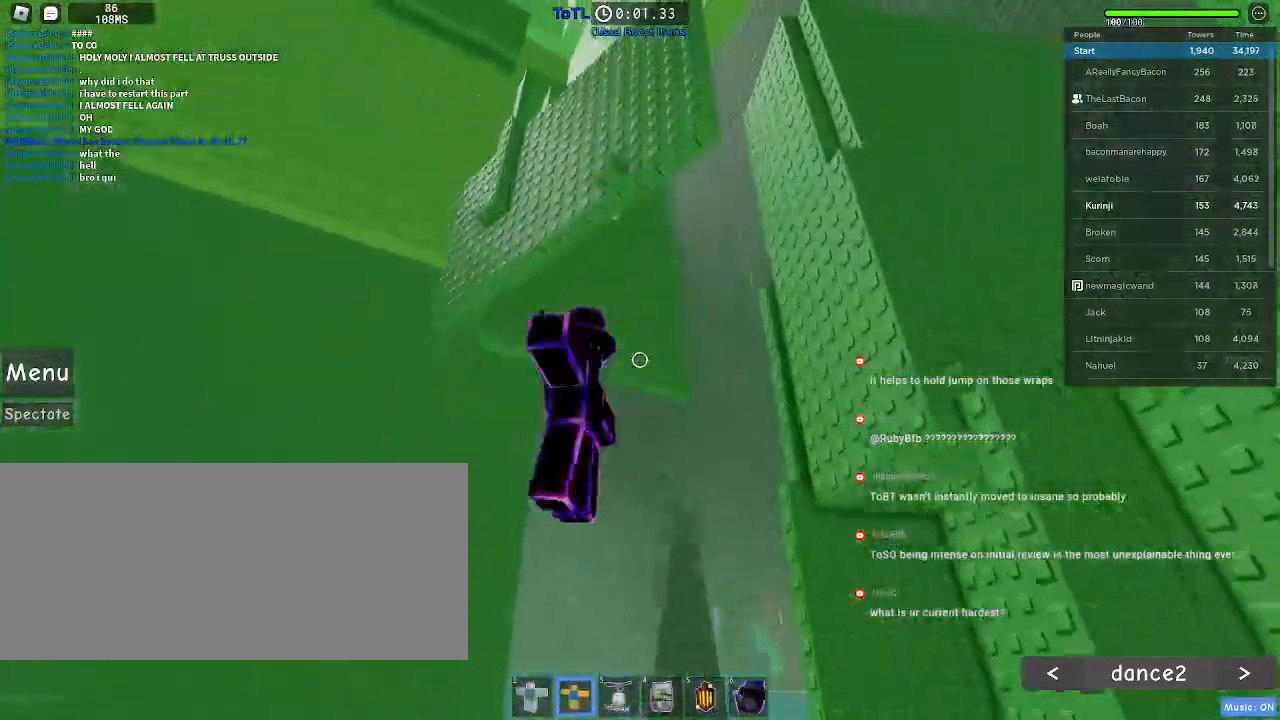
{"keys": ["d", "w"], "mouse": [], "events": [[216, "d", "down"], [233, "space", "up"], [483, "mouse_left", "up"]]}
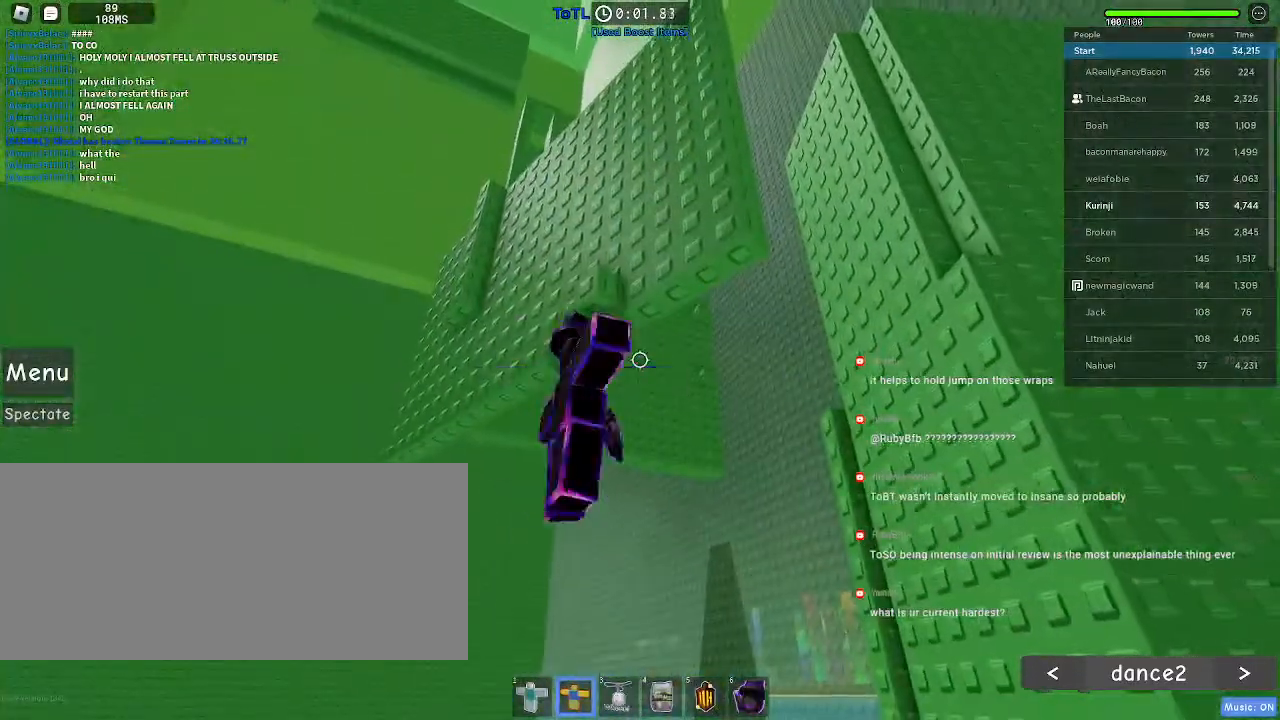
{"keys": ["space", "w"], "mouse": ["left"], "events": [[150, "space", "down"], [216, "mouse_left", "down"], [350, "d", "up"]]}
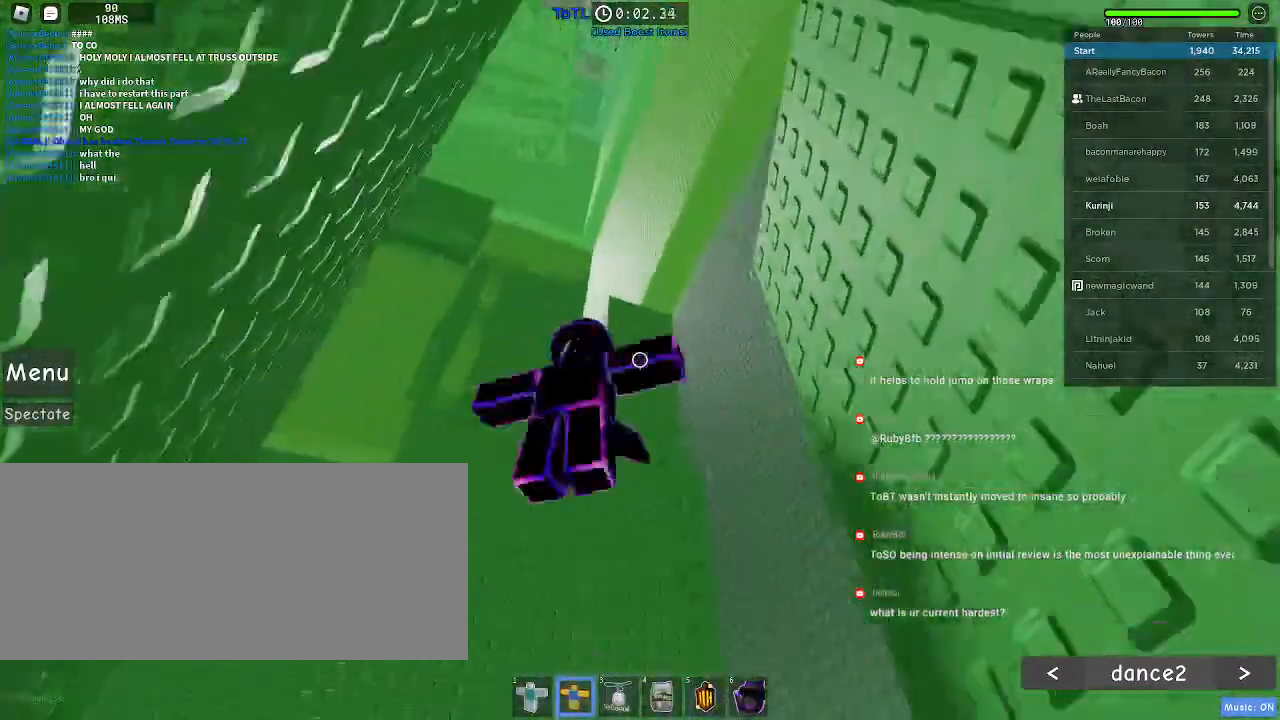
{"keys": ["space", "w"], "mouse": ["left"], "events": [[16, "a", "down"], [450, "a", "up"]]}
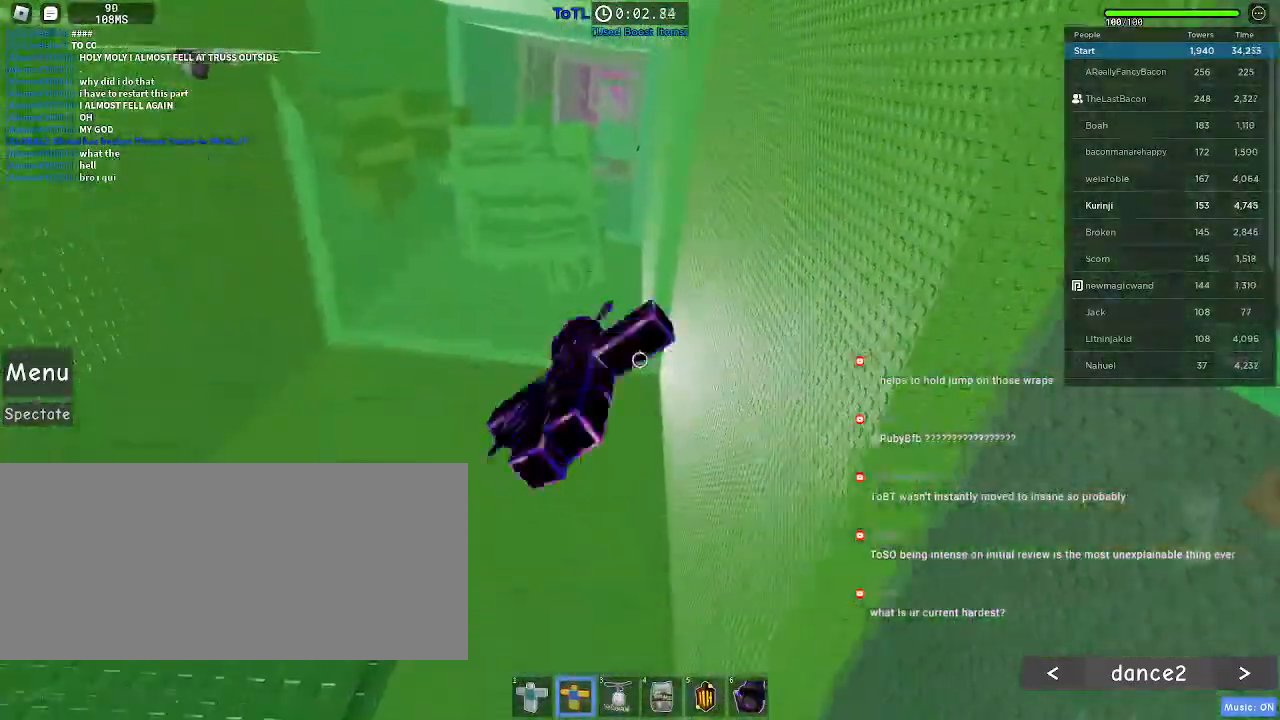
{"keys": ["w"], "mouse": ["left"], "events": [[150, "space", "up"]]}
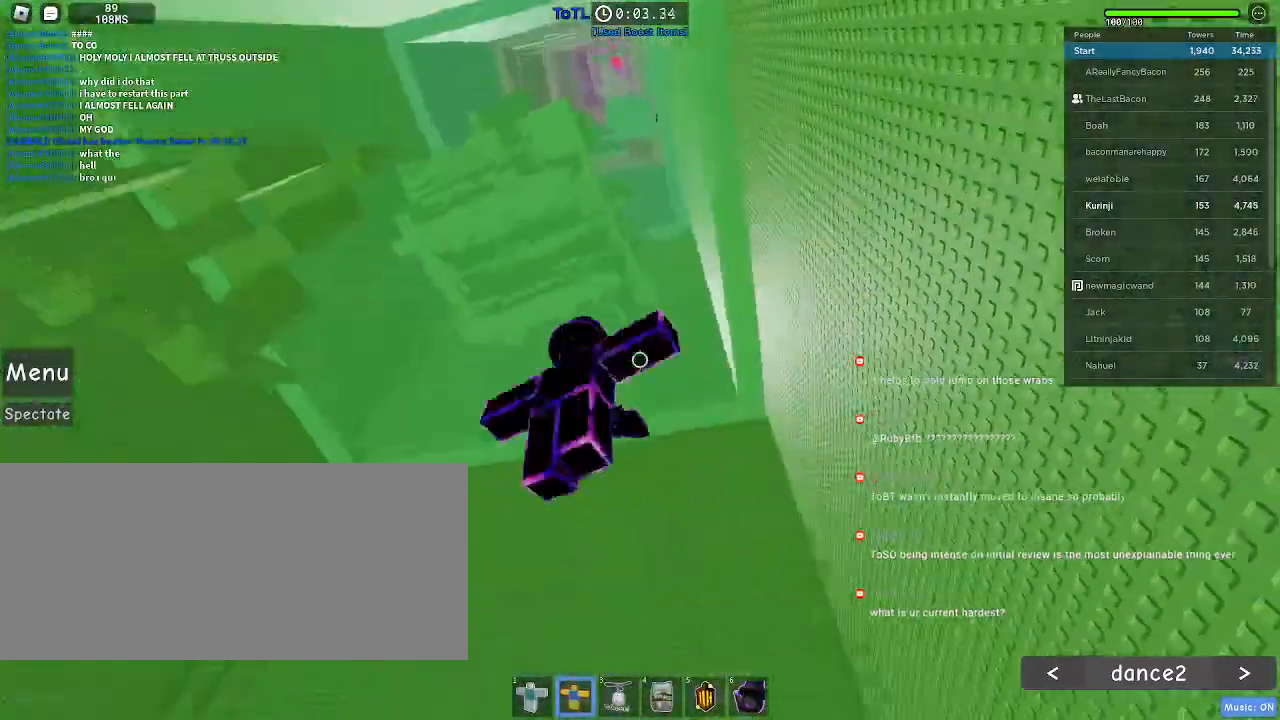
{"keys": ["d", "w"], "mouse": ["left"], "events": [[50, "space", "down"], [200, "space", "up"], [300, "d", "down"]]}
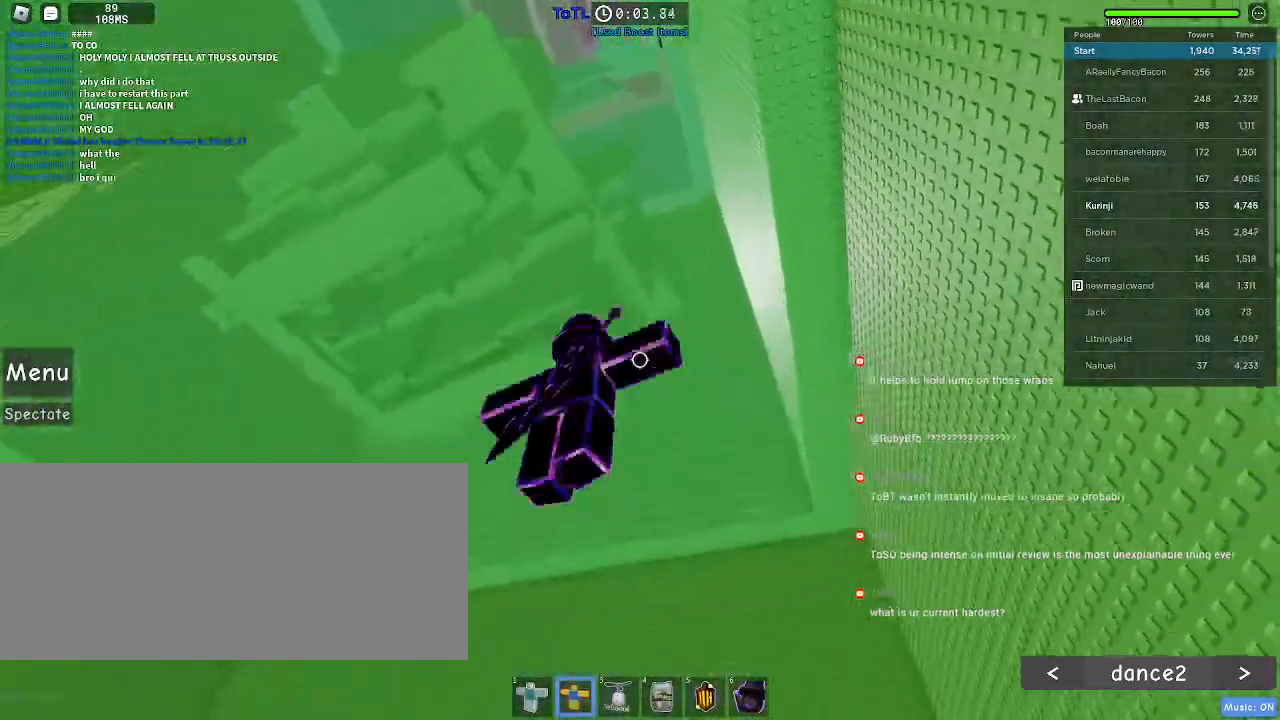
{"keys": ["w"], "mouse": ["left"], "events": [[250, "d", "up"]]}
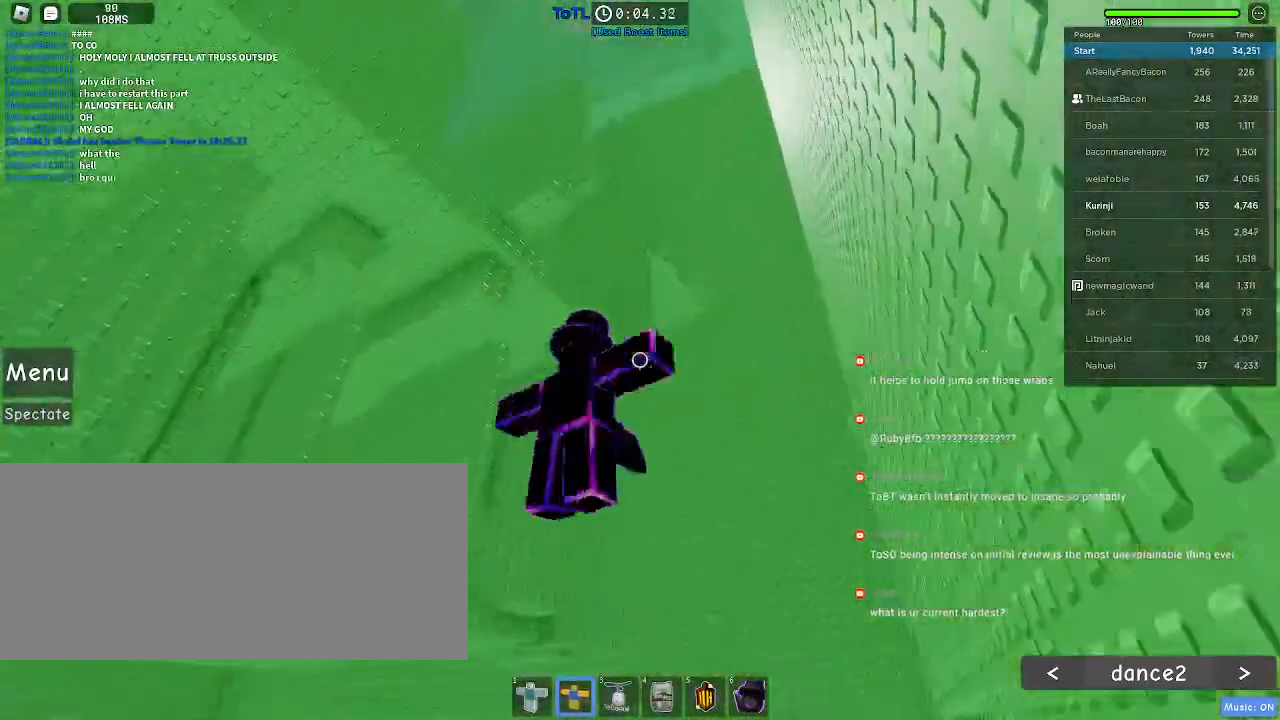
{"keys": ["w"], "mouse": ["left"], "events": []}
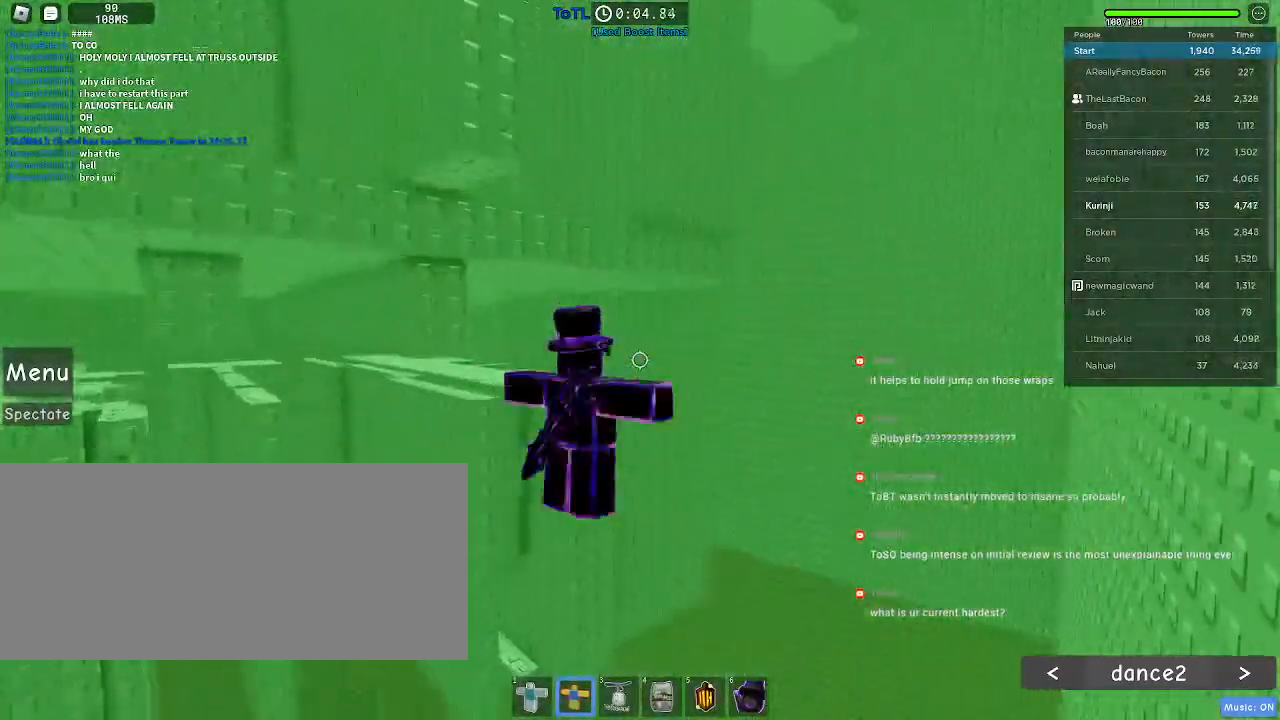
{"keys": ["w"], "mouse": ["left"], "events": []}
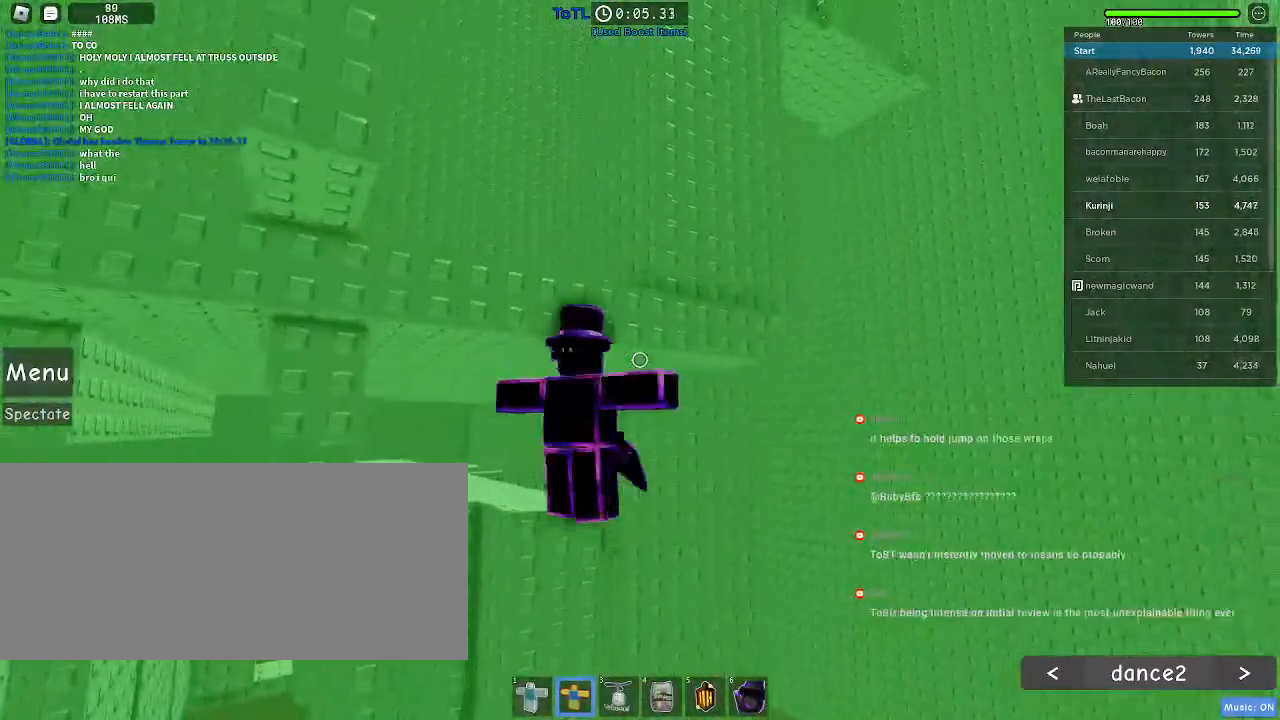
{"keys": ["a", "w"], "mouse": ["left"], "events": [[66, "a", "down"], [266, "a", "up"], [416, "a", "down"], [416, "mouse_left", "up"], [500, "mouse_left", "down"]]}
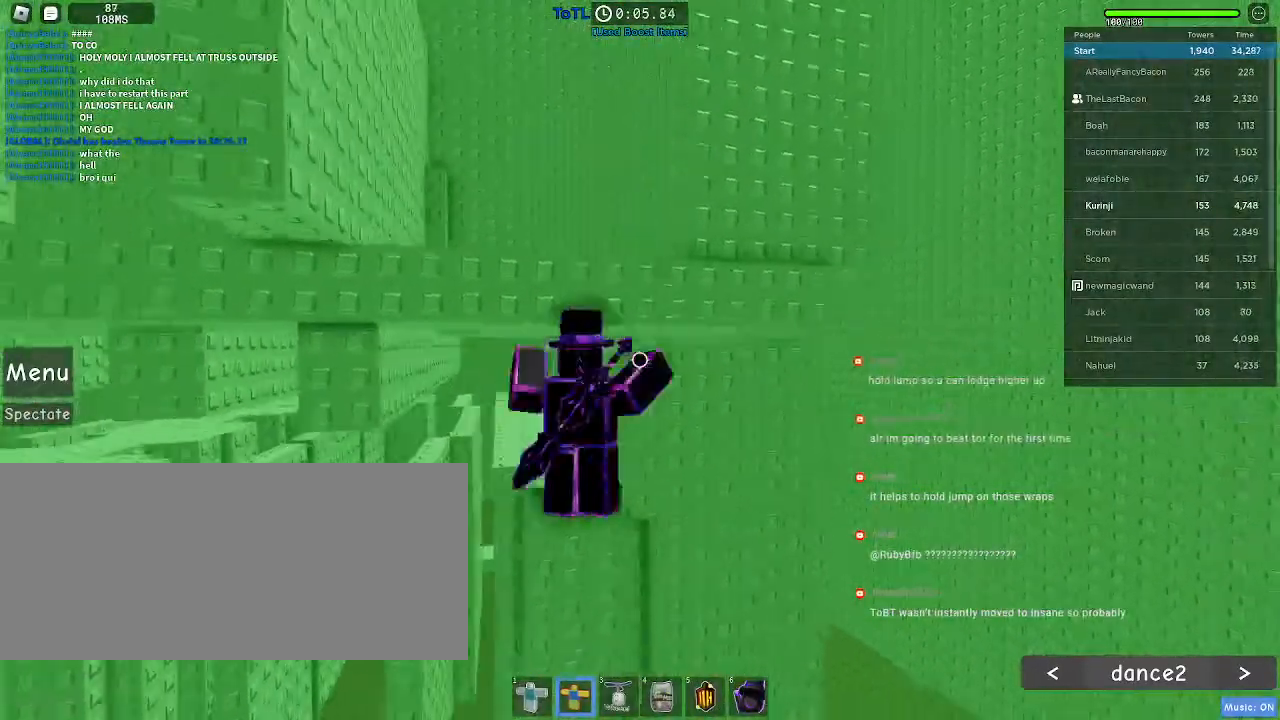
{"keys": [], "mouse": [], "events": [[200, "mouse_left", "up"], [233, "a", "up"], [350, "d", "down"], [400, "w", "up"], [500, "d", "up"]]}
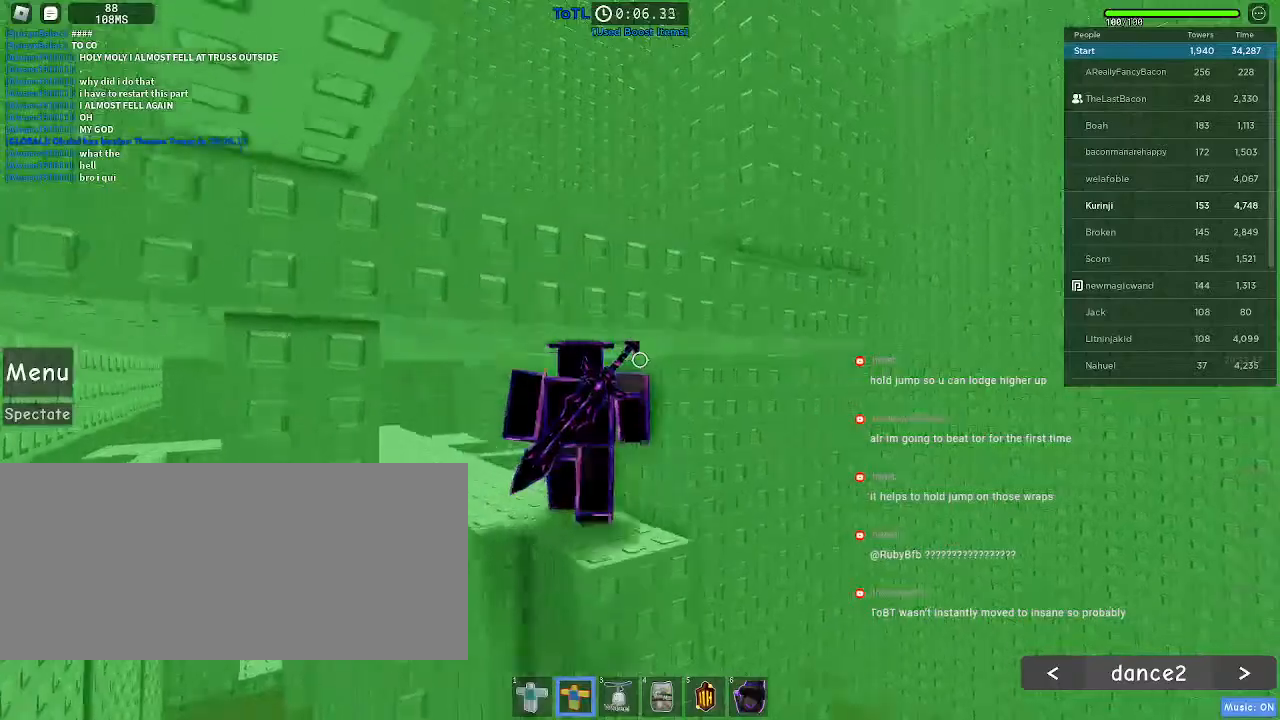
{"keys": ["d", "s"], "mouse": []}
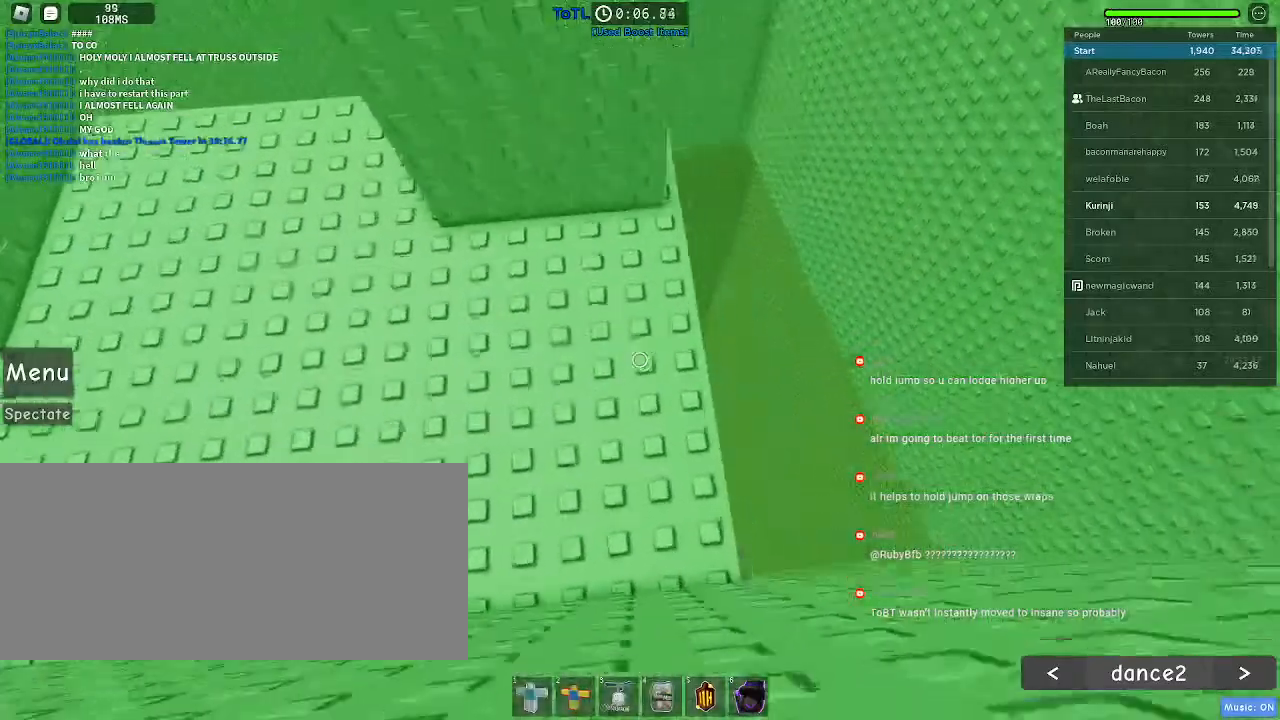
{"keys": ["shift"], "mouse": ["wheel"], "events": [[16, "d", "up"], [16, "s", "up"], [33, "ctrl", "down"], [183, "ctrl", "up"], [200, "d", "down"], [266, "d", "up"], [300, "shift", "down"], [483, "mouse_wheel", "down"]]}
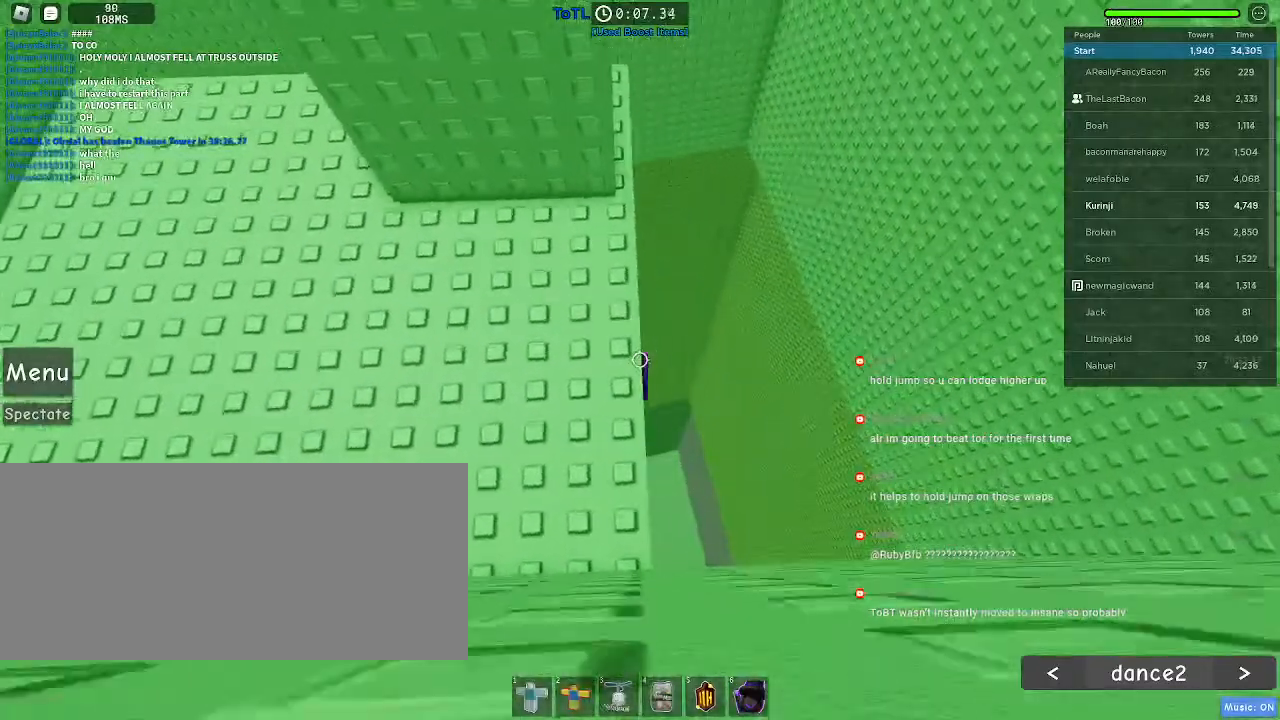
{"keys": [], "mouse": []}
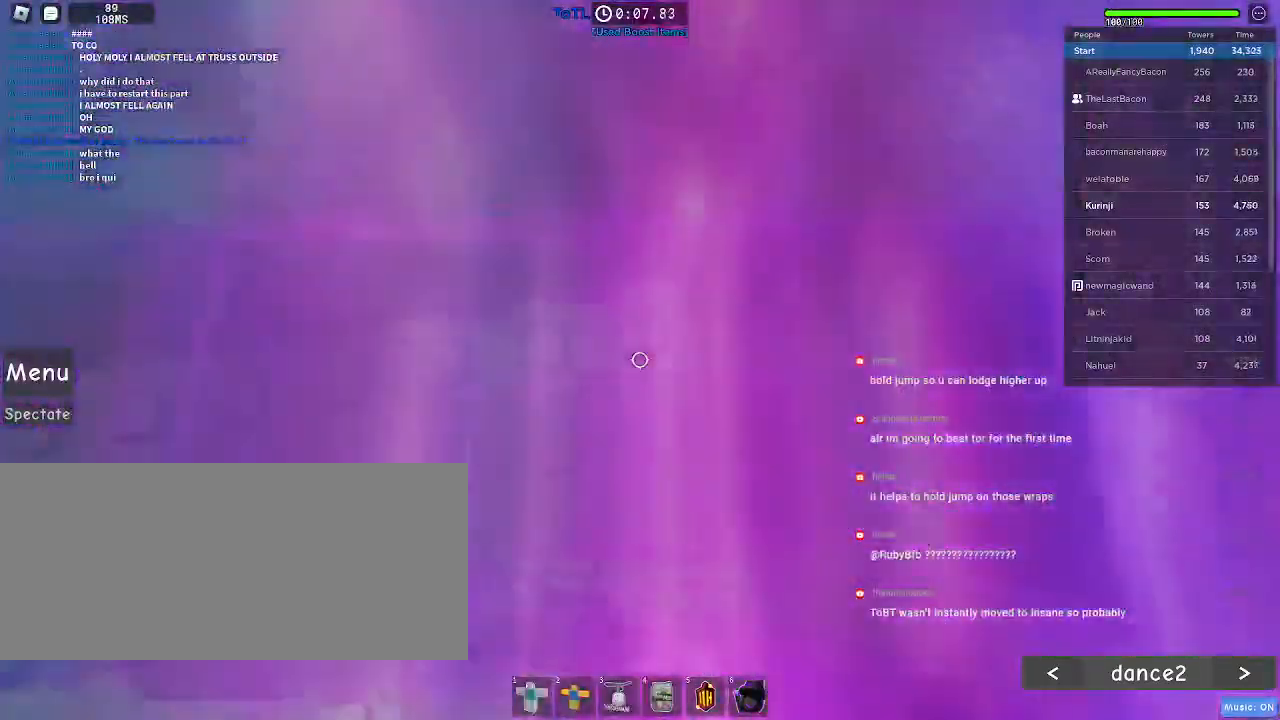
{"keys": [], "mouse": [], "events": [[233, "ctrl", "down"], [316, "w", "down"], [383, "w", "up"], [500, "ctrl", "up"]]}
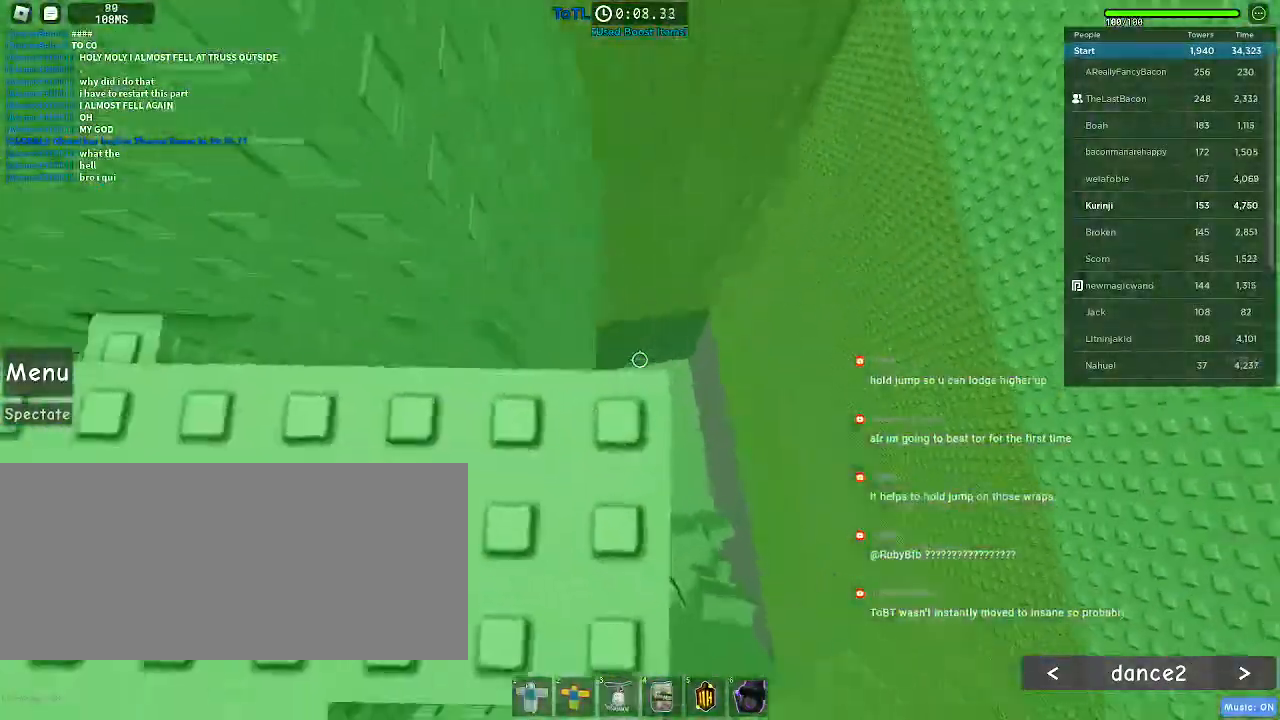
{"keys": ["ctrl"], "mouse": [], "events": [[50, "s", "down"], [166, "s", "up"], [300, "w", "down"], [416, "w", "up"], [433, "ctrl", "down"]]}